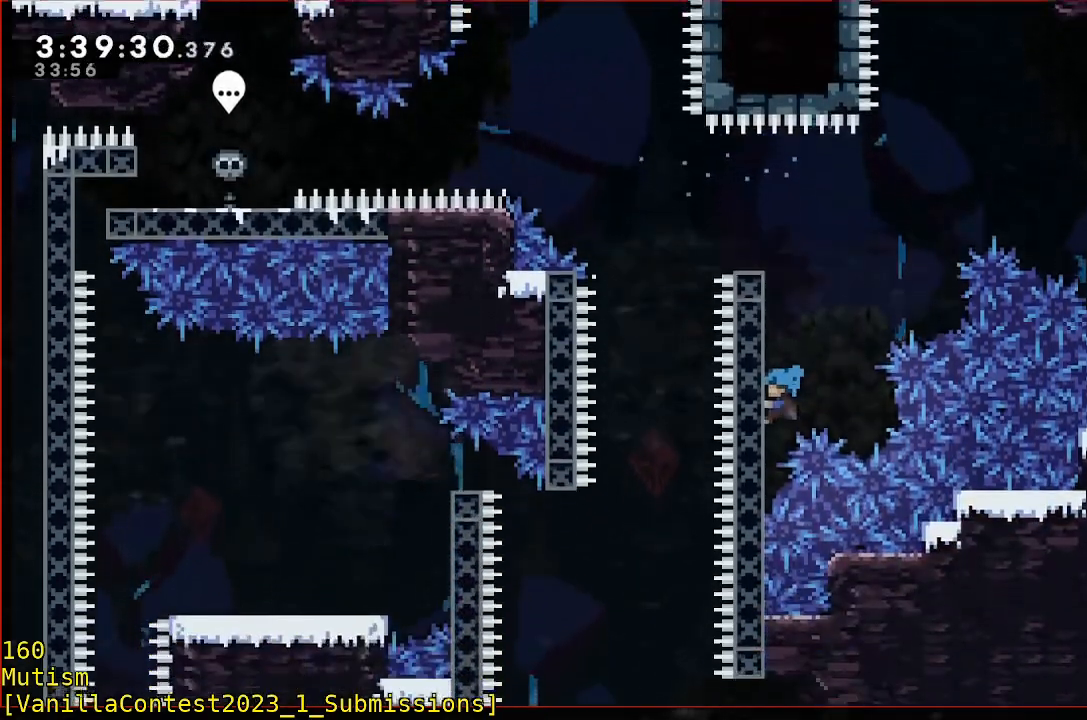
Gameplay with a controller (Xbox layout); each line is a JSON object with the inputs held at the frame after it (dt_ms = milliseconds from this image to that frame). "events" lists button and stick changes between this image and that frame as [ms after this image, input, new state], when the widget could be followed in between. Not read: B DPAD_DOWN DPAD_LEFT DPAD_RIGHT DPAD_UP L2 L3 R2 R3 SELECT START right_stick.
{"dt_ms": 1000, "buttons": [], "left_stick": "center"}
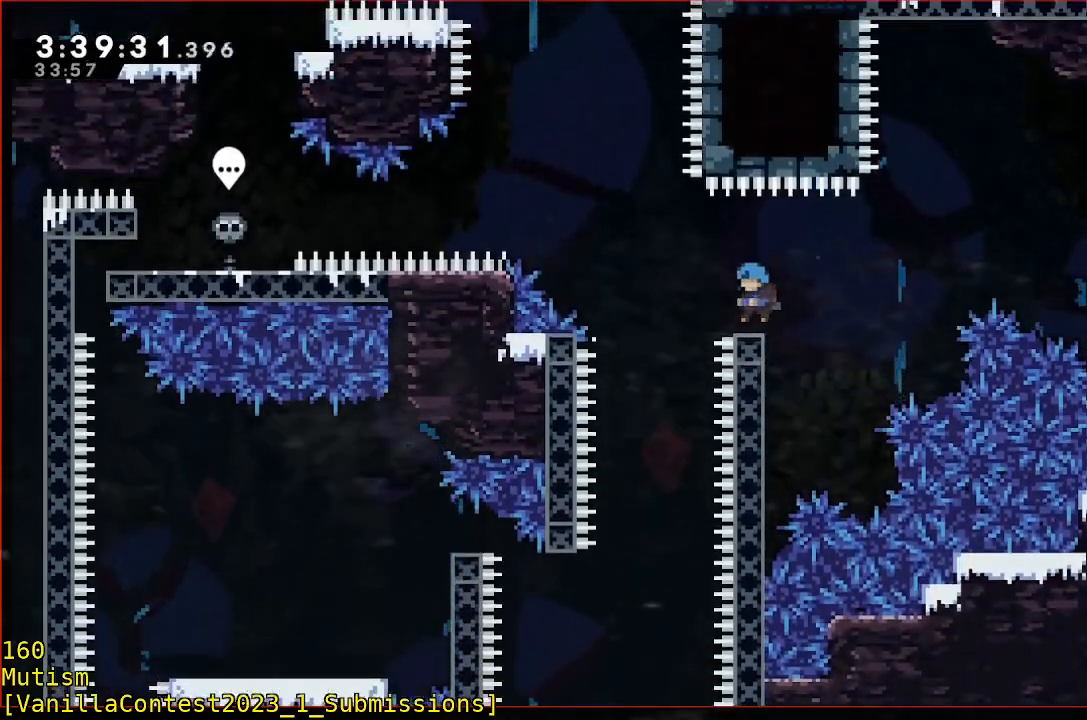
{"dt_ms": 500, "buttons": [], "left_stick": "center", "events": [[250, "A", "down"], [250, "left_stick", "left"], [350, "A", "up"], [450, "left_stick", "center"]]}
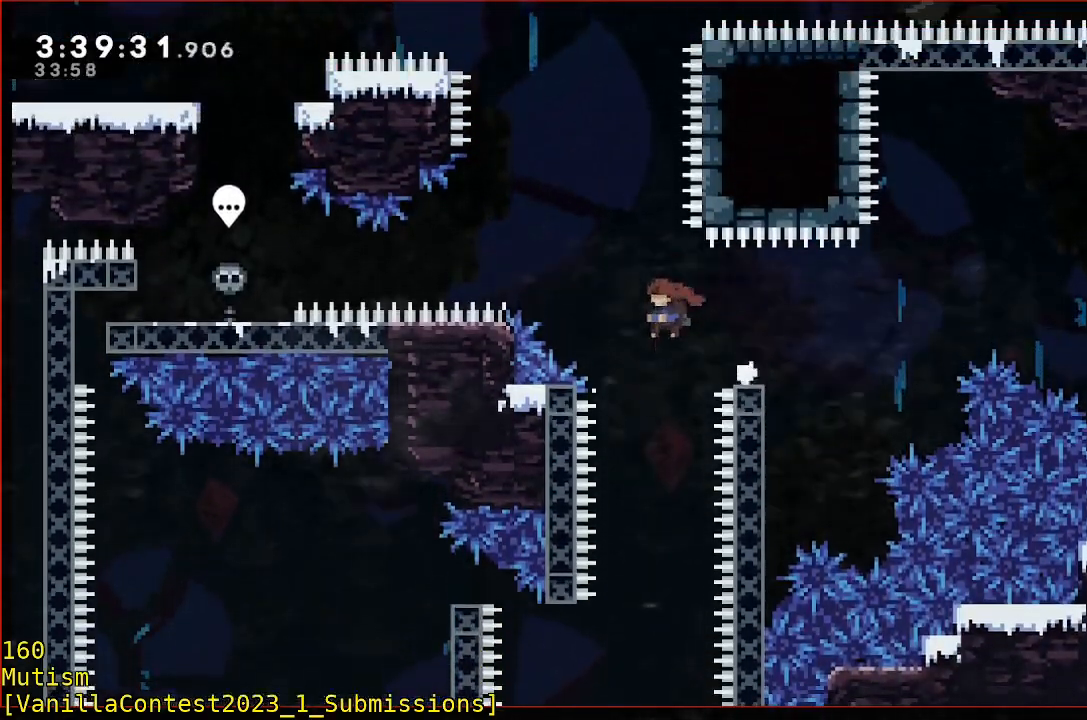
{"dt_ms": 500, "buttons": [], "left_stick": "left", "events": [[467, "left_stick", "left"]]}
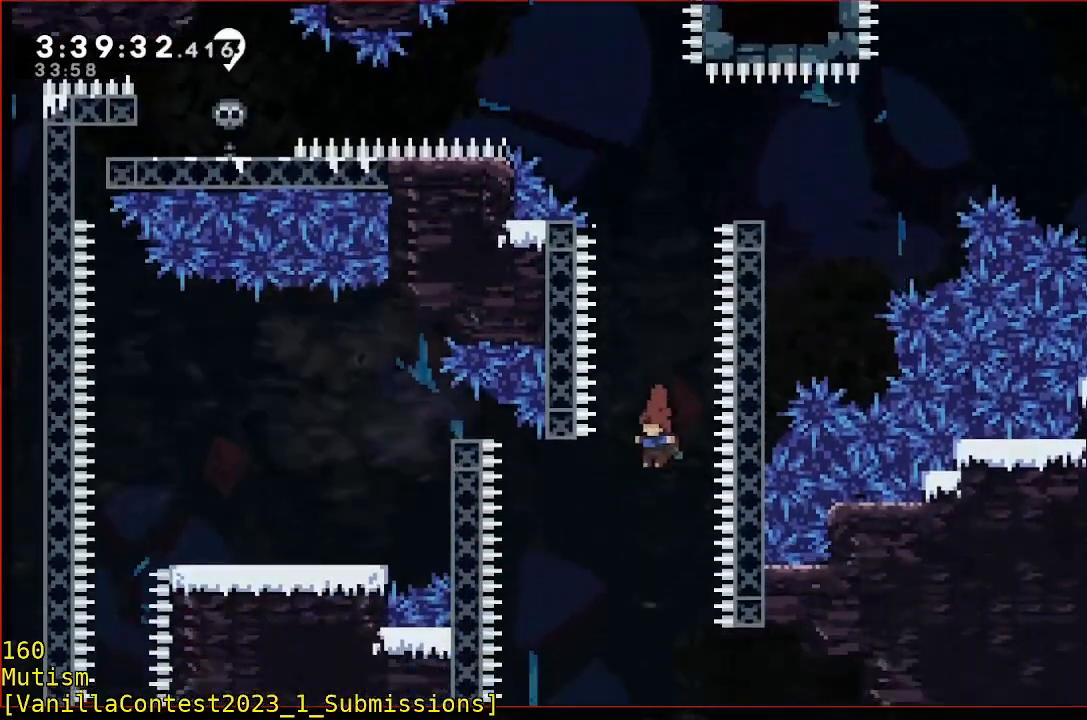
{"dt_ms": 500, "buttons": ["A"], "left_stick": "left", "events": [[67, "A", "down"], [217, "left_stick", "center"], [417, "left_stick", "left"]]}
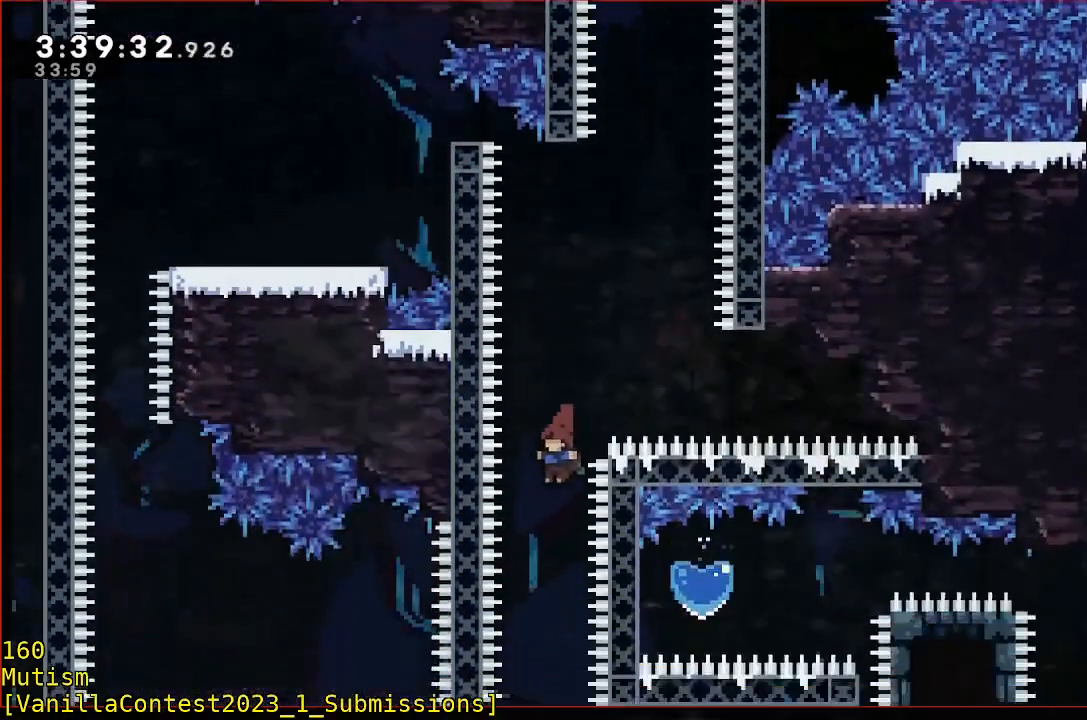
{"dt_ms": 500, "buttons": ["A"], "left_stick": "center", "events": [[17, "left_stick", "center"]]}
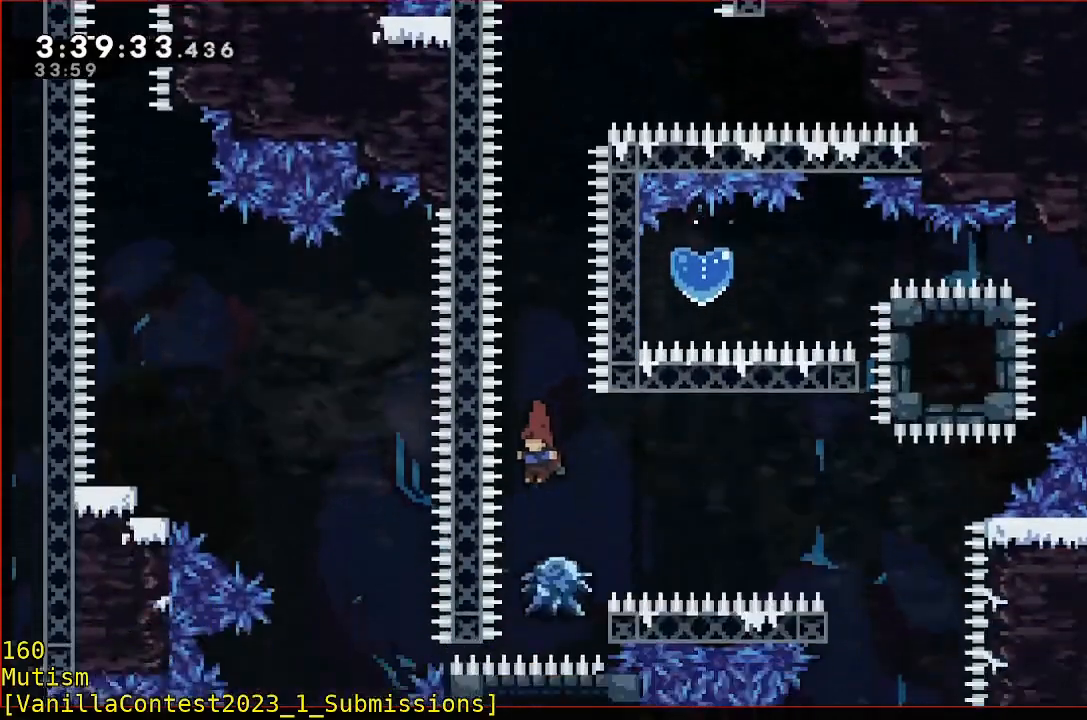
{"dt_ms": 500, "buttons": ["A"], "left_stick": "right", "events": [[483, "left_stick", "right"]]}
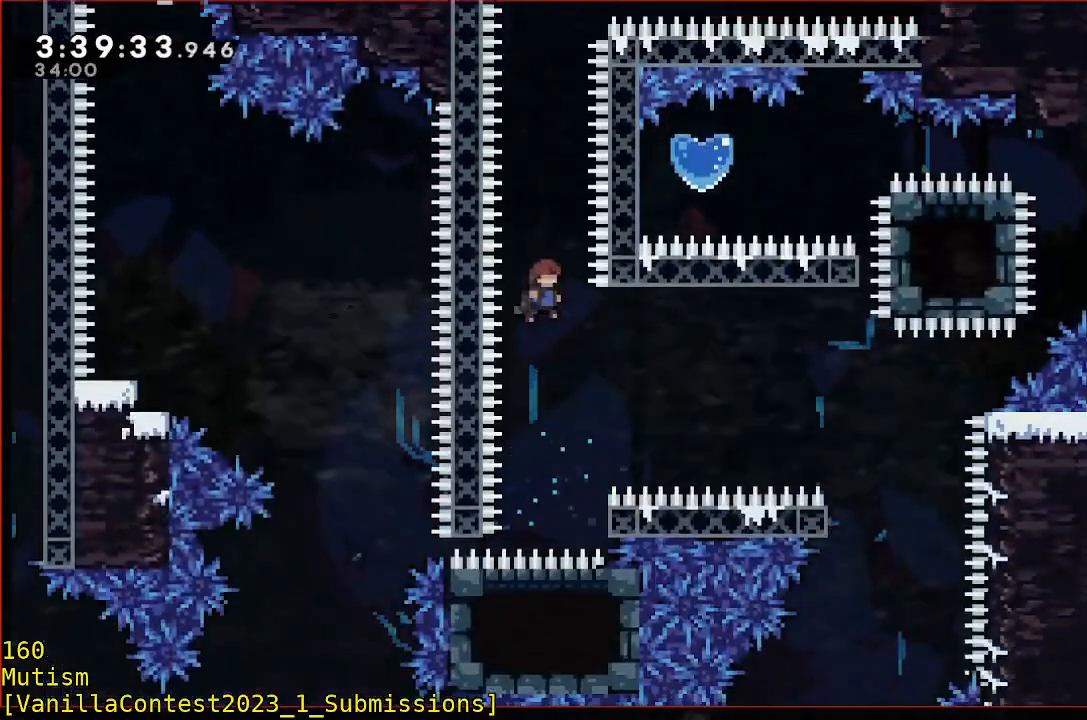
{"dt_ms": 500, "buttons": [], "left_stick": "right", "events": [[33, "A", "up"]]}
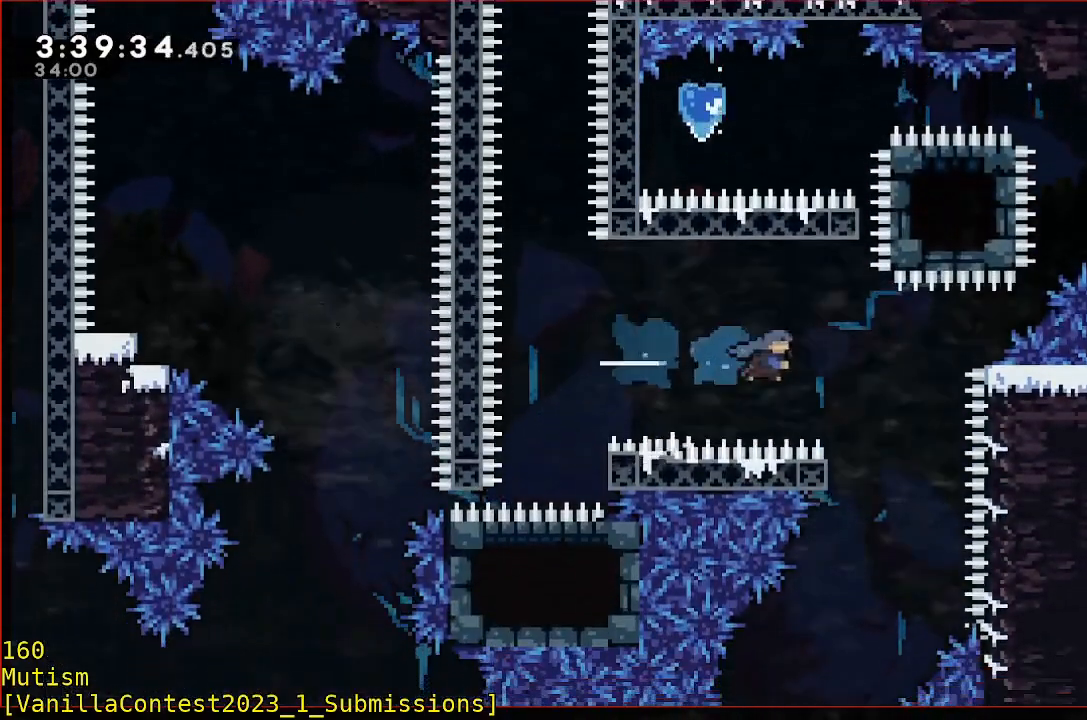
{"dt_ms": 500, "buttons": [], "left_stick": "left", "events": [[50, "left_stick", "center"], [250, "left_stick", "left"], [300, "left_stick", "center"], [450, "left_stick", "left"]]}
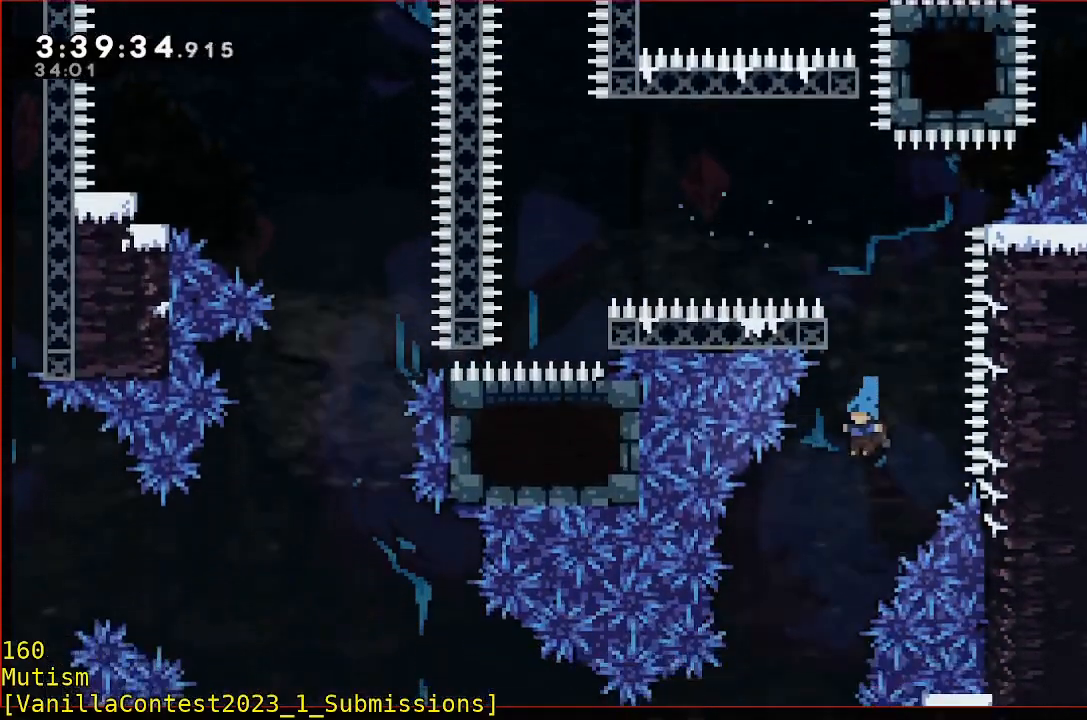
{"dt_ms": 500, "buttons": ["A"], "left_stick": "left", "events": [[167, "left_stick", "center"], [217, "A", "down"], [467, "left_stick", "left"]]}
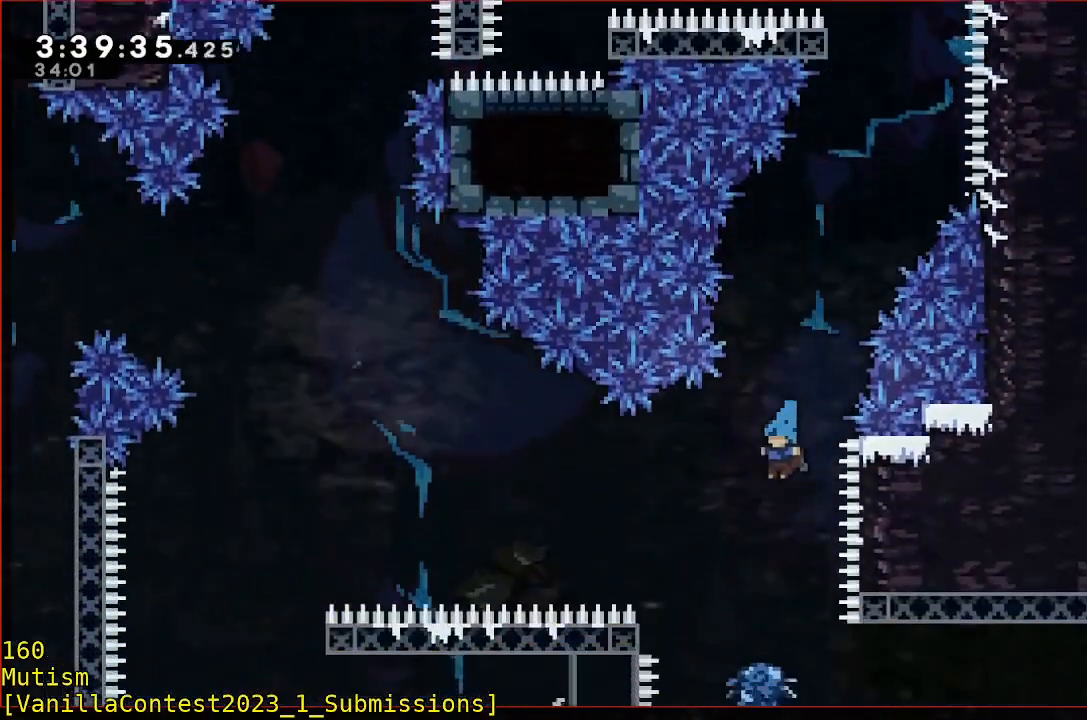
{"dt_ms": 500, "buttons": ["A"], "left_stick": "left", "events": [[67, "left_stick", "center"], [317, "left_stick", "left"]]}
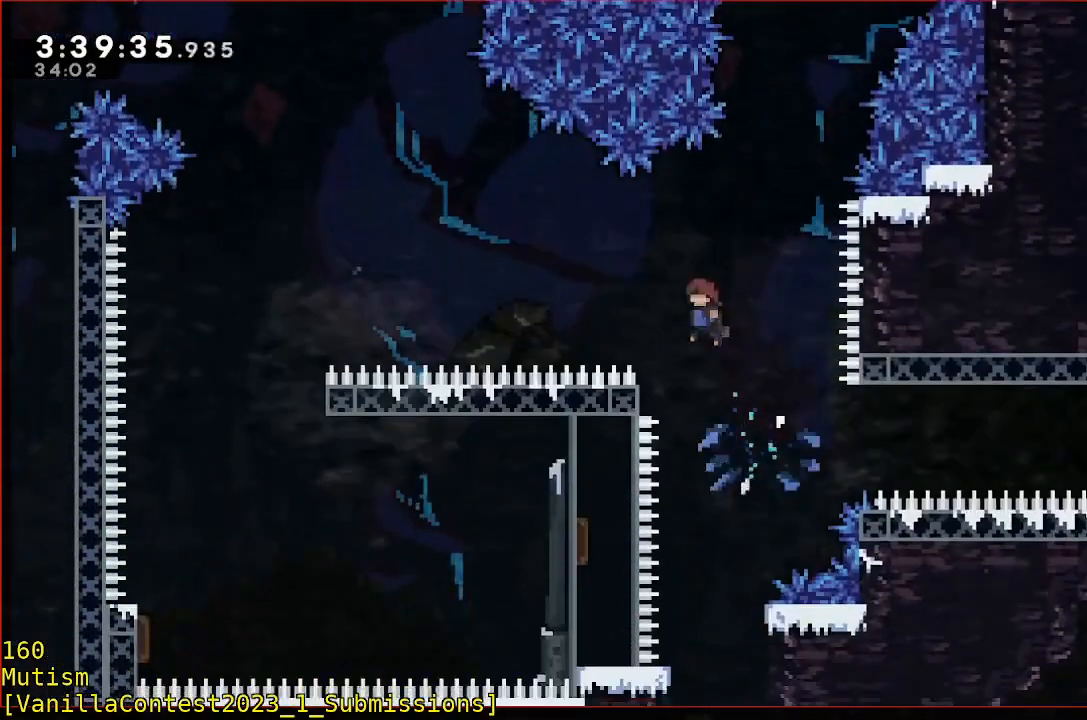
{"dt_ms": 1000, "buttons": [], "left_stick": "left"}
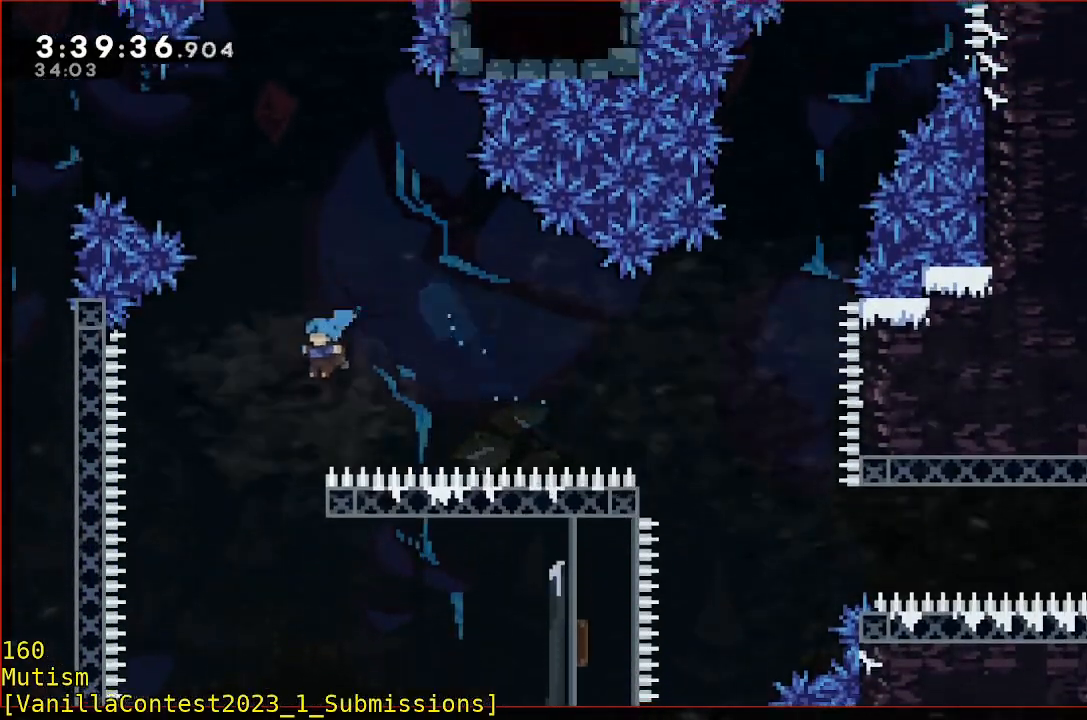
{"dt_ms": 500, "buttons": [], "left_stick": "left", "events": [[250, "left_stick", "center"], [350, "left_stick", "left"]]}
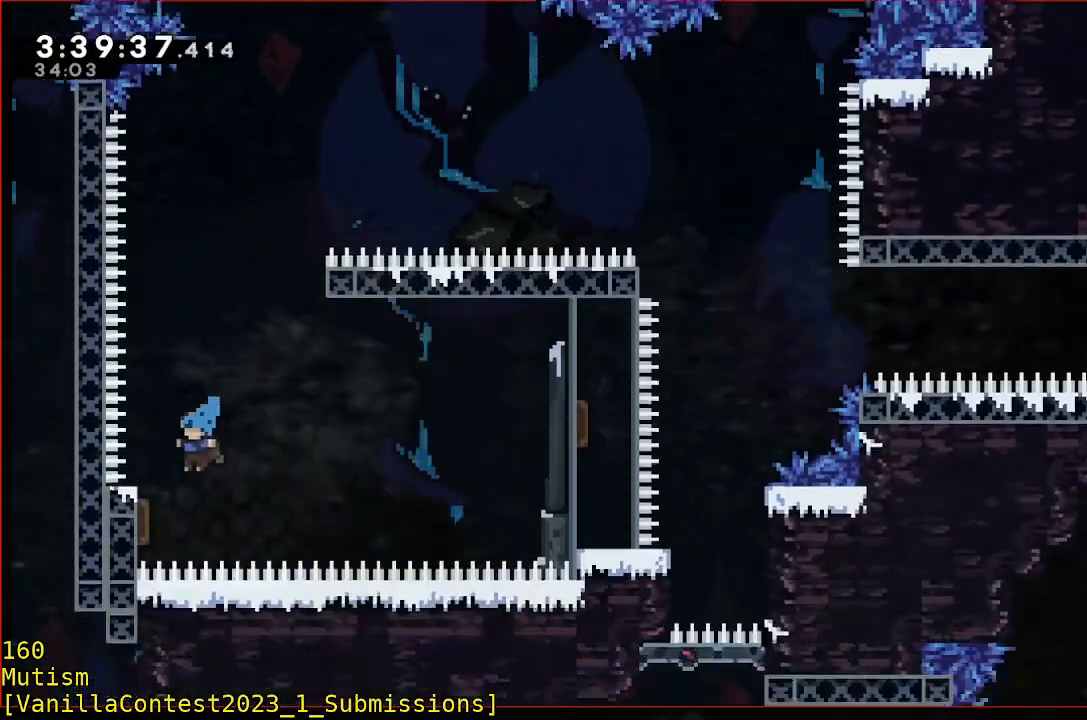
{"dt_ms": 1000, "buttons": [], "left_stick": "right"}
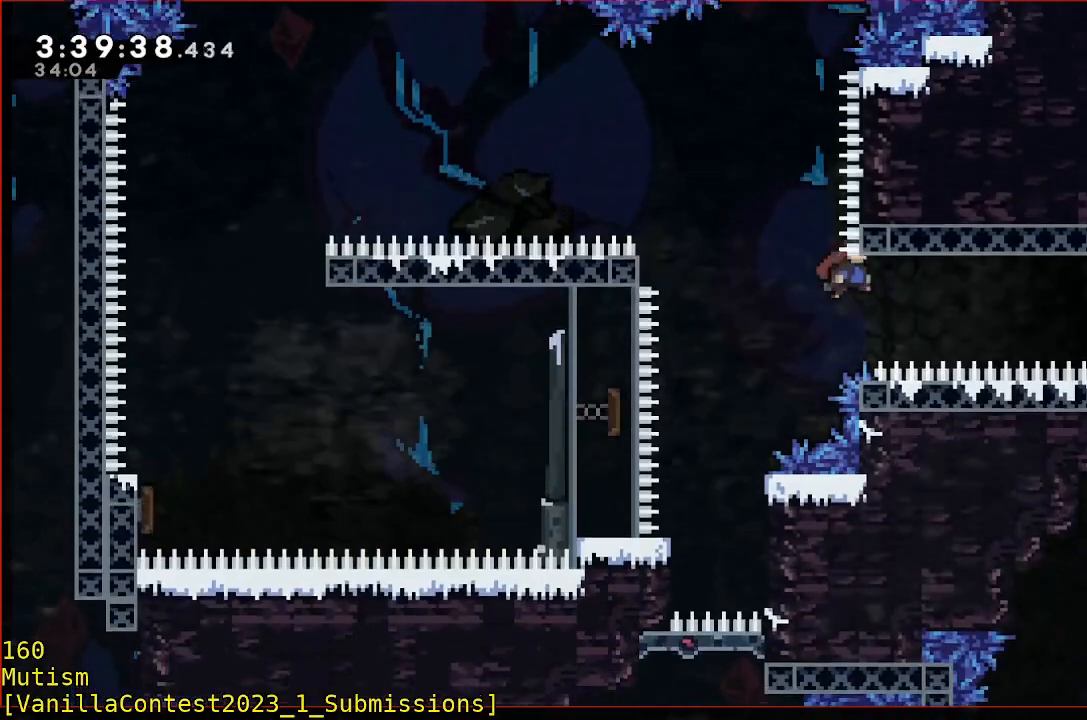
{"dt_ms": 500, "buttons": [], "left_stick": "right", "events": []}
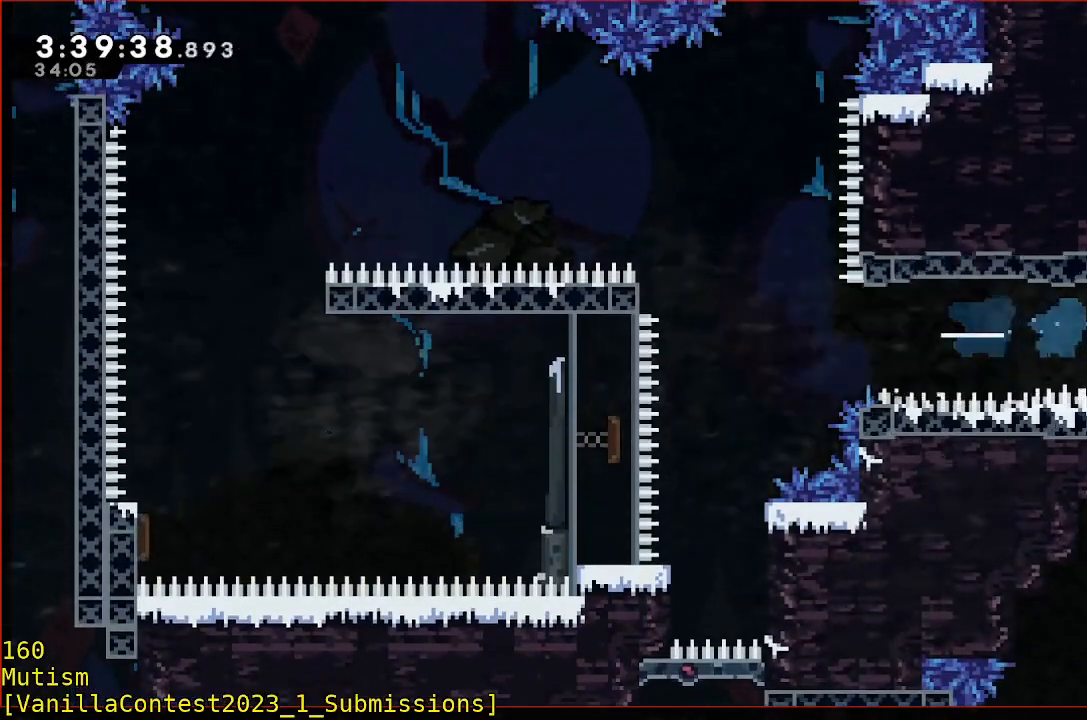
{"dt_ms": 500, "buttons": ["R1"], "left_stick": "down", "events": [[83, "R1", "down"], [233, "left_stick", "down-right"], [333, "left_stick", "down"]]}
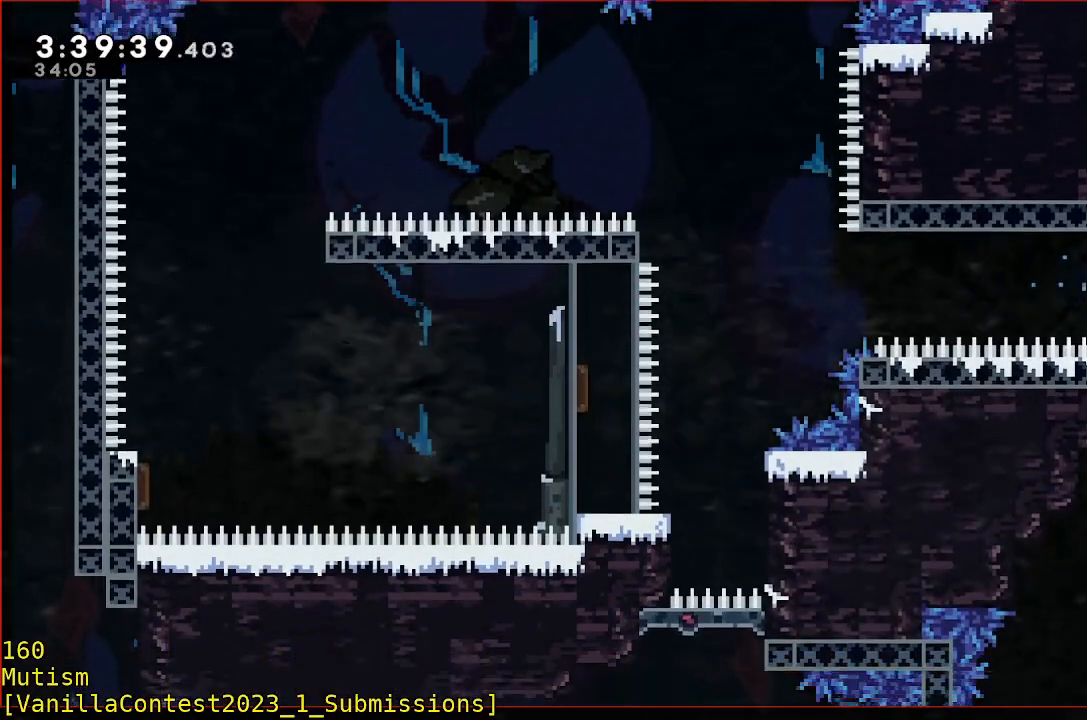
{"dt_ms": 500, "buttons": ["R1"], "left_stick": "up", "events": [[317, "left_stick", "up"]]}